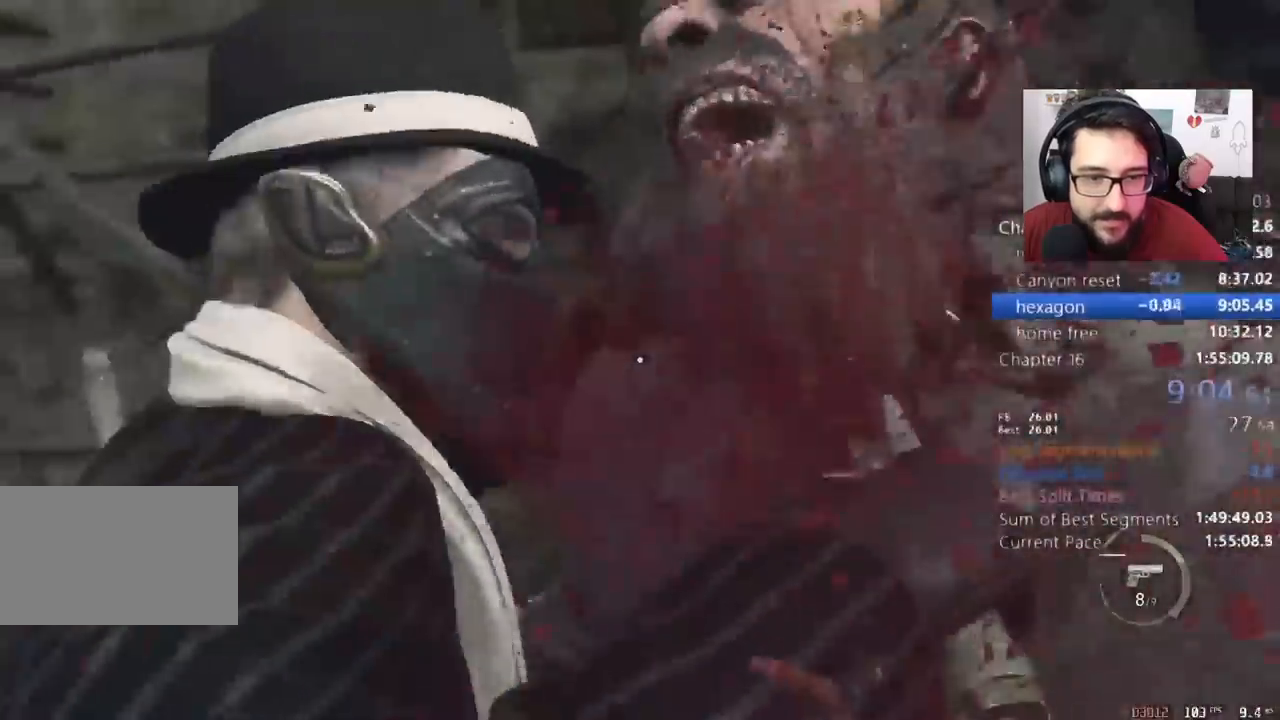
Gameplay with keyboard and mouse; each line is a JSON object with the keys and mouse buttons held at the frame after it. "events" lists presses ("down") and releases ("up") of "1", "2", "3", "4", "5", "a", "alt", "c", "caps_lock", "ctrl", "d", "e", "q", "r", "return", "s", "shift", "space", "t", "tab", "v", "w", "x", "z", "mouse_left", "mouse_wheel" and "mouse_right" between this image and that frame as [ms after this image, input, new state], when the widget could be followed in between. "mouse_left", "mouse_wheel", "mouse_right" = the "left", "wheel", "right" buttons of the "mouse" list. No other keys are recorded. "wheel" means that the mouse wheel is clicked or scrolled. Not read: mouse_move other_keys.
{"keys": ["s"], "mouse": [], "events": []}
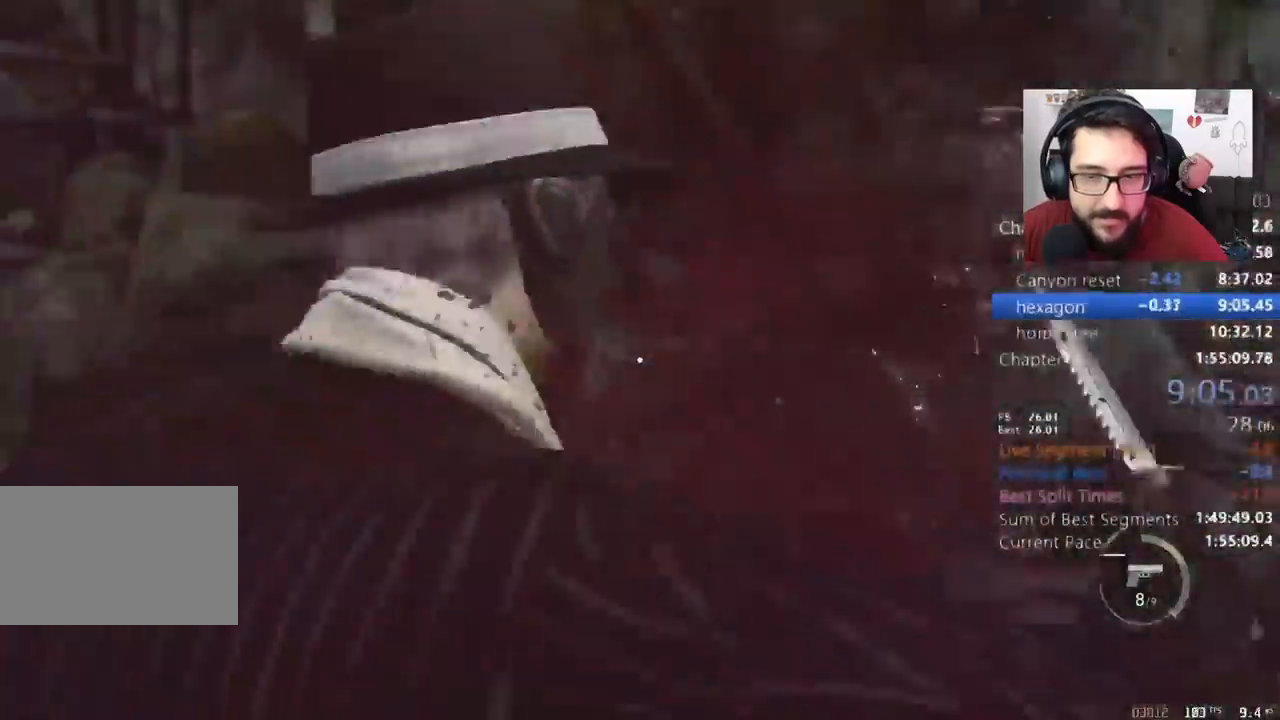
{"keys": ["d", "s"], "mouse": [], "events": [[33, "d", "down"]]}
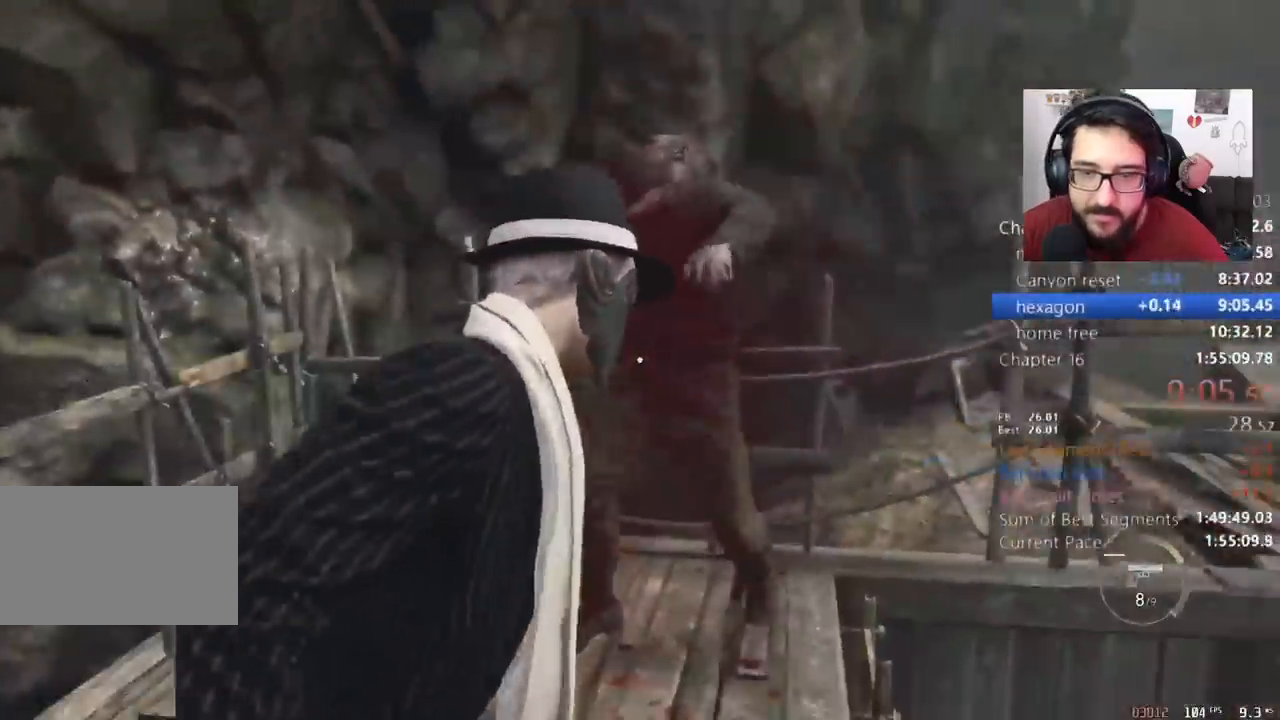
{"keys": ["w"], "mouse": ["right"], "events": [[233, "s", "up"], [400, "w", "down"], [467, "d", "up"], [467, "mouse_right", "down"]]}
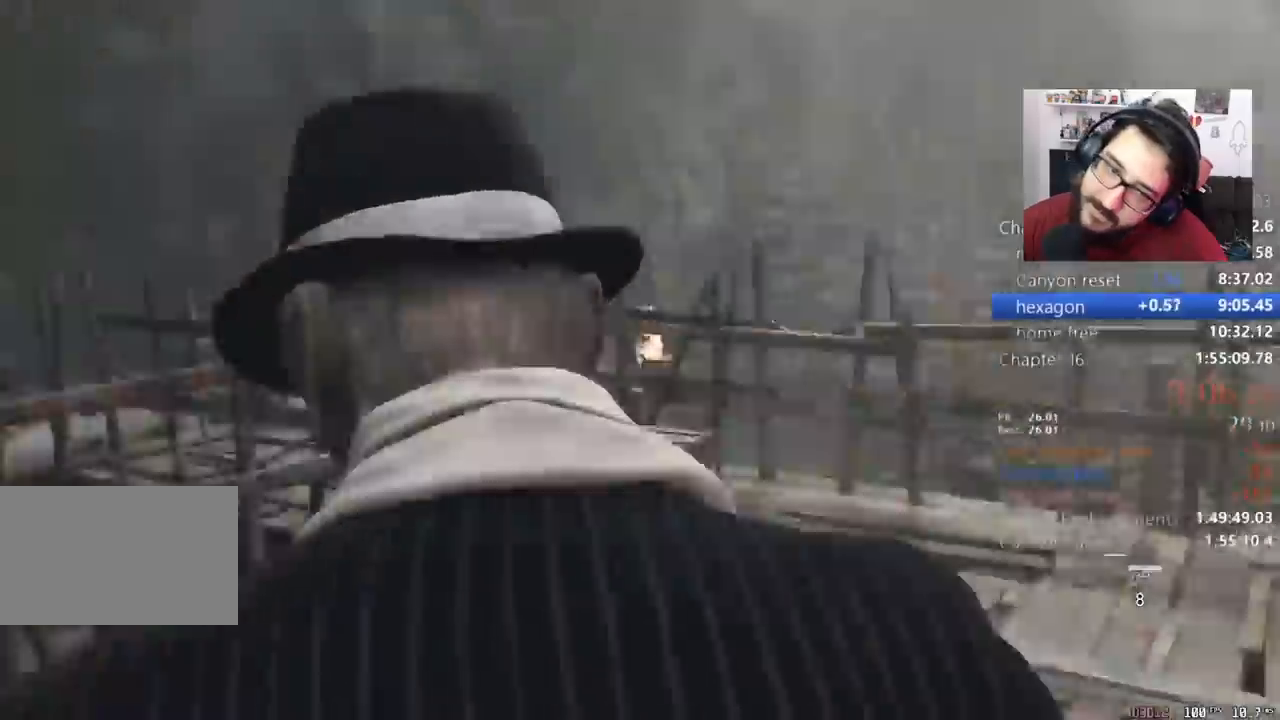
{"keys": ["shift", "w"], "mouse": [], "events": [[200, "mouse_right", "up"], [267, "shift", "down"]]}
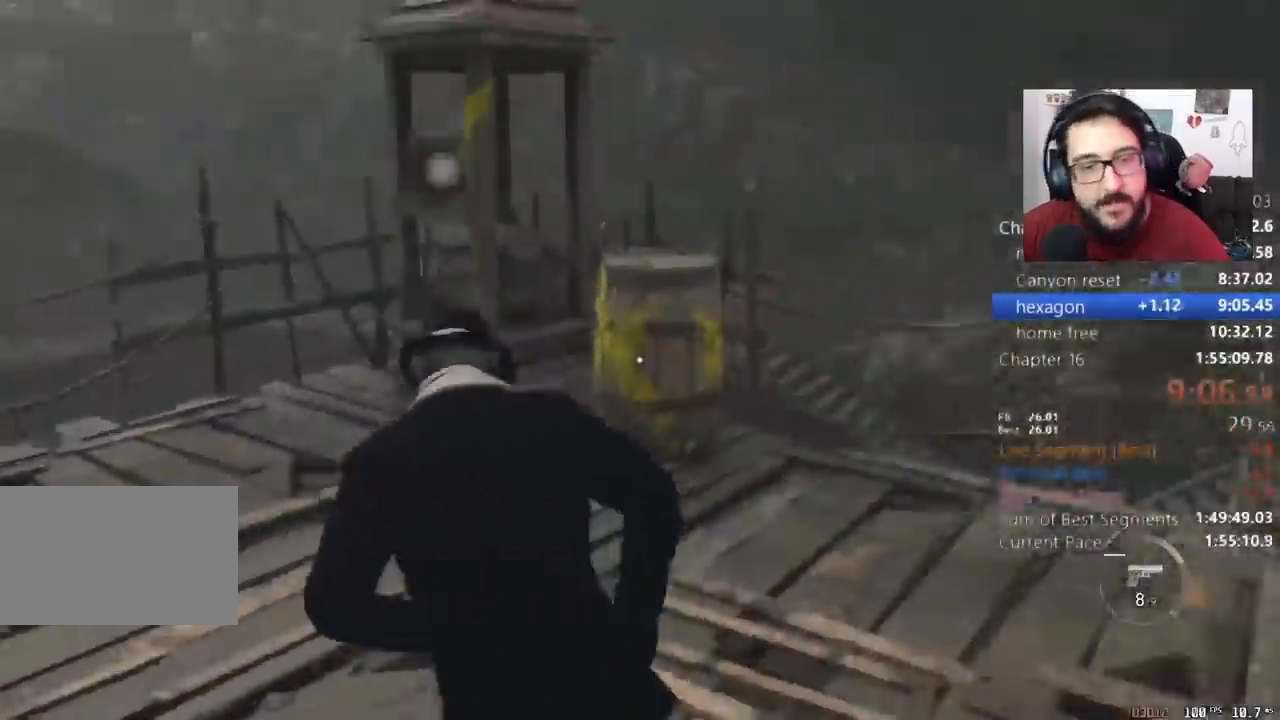
{"keys": ["a", "shift", "w"], "mouse": [], "events": [[400, "a", "down"]]}
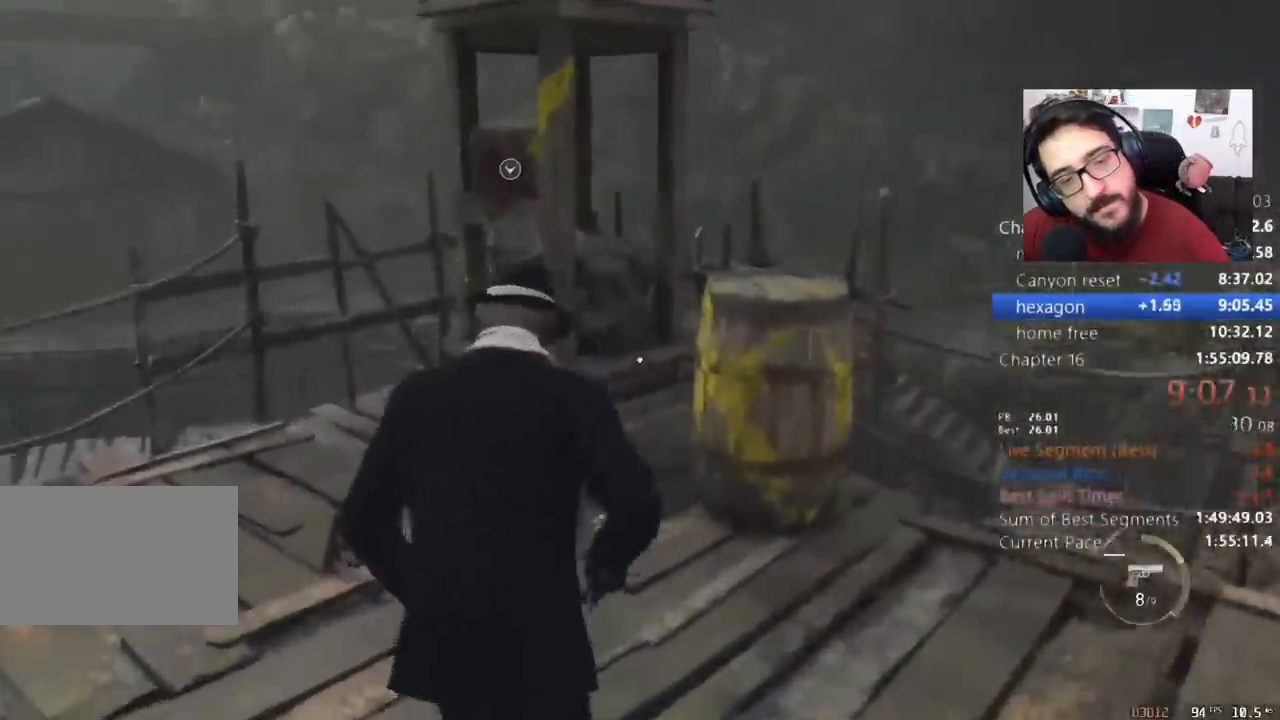
{"keys": ["s", "shift"], "mouse": [], "events": [[300, "w", "up"], [333, "s", "down"], [400, "a", "up"], [400, "e", "down"], [500, "e", "up"]]}
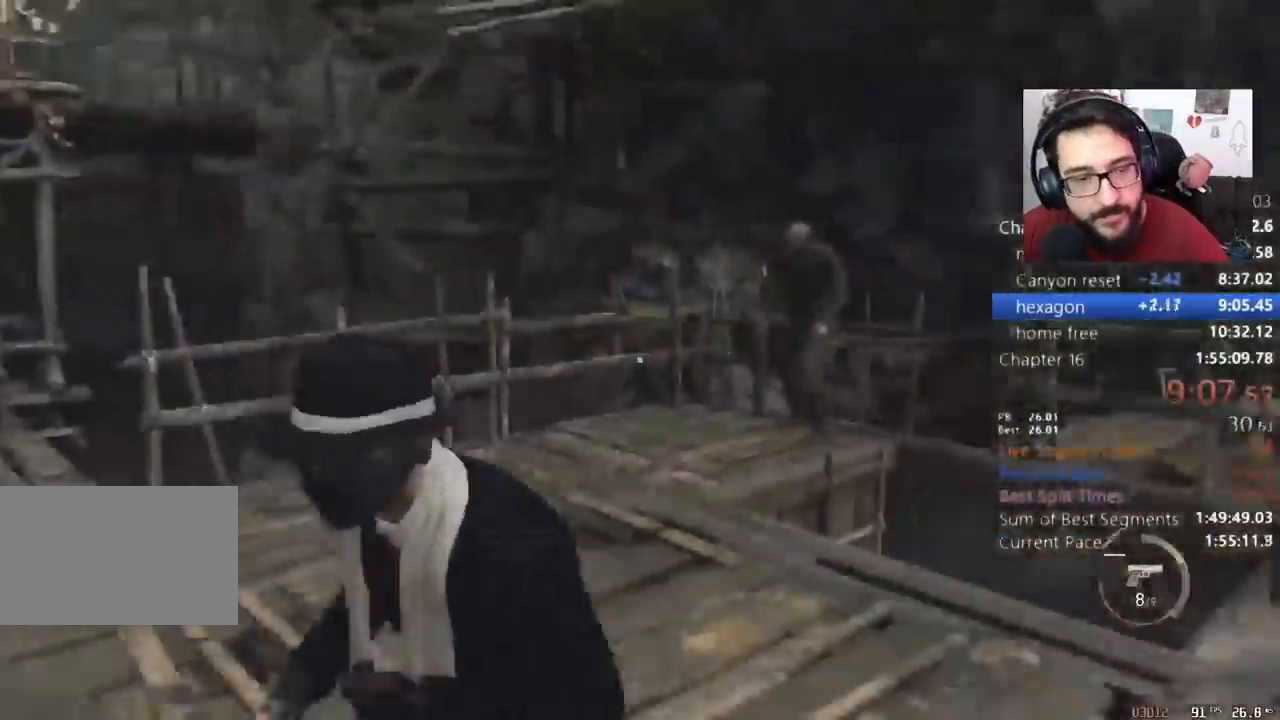
{"keys": ["e", "shift", "w"], "mouse": [], "events": [[100, "e", "down"], [200, "e", "up"], [233, "e", "down"], [333, "e", "up"], [367, "e", "down"], [367, "s", "up"], [500, "w", "down"]]}
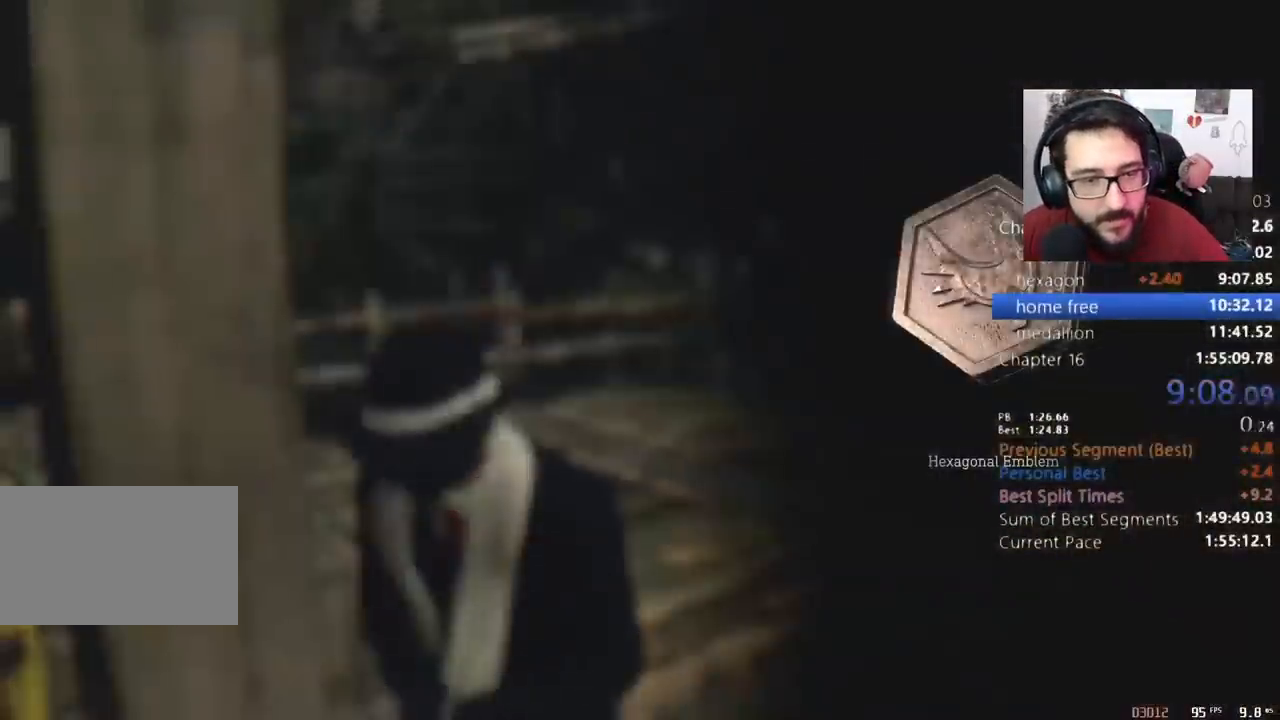
{"keys": ["w"], "mouse": ["right"], "events": [[33, "e", "up"], [33, "shift", "up"], [267, "mouse_right", "down"], [333, "mouse_right", "up"], [433, "mouse_right", "down"]]}
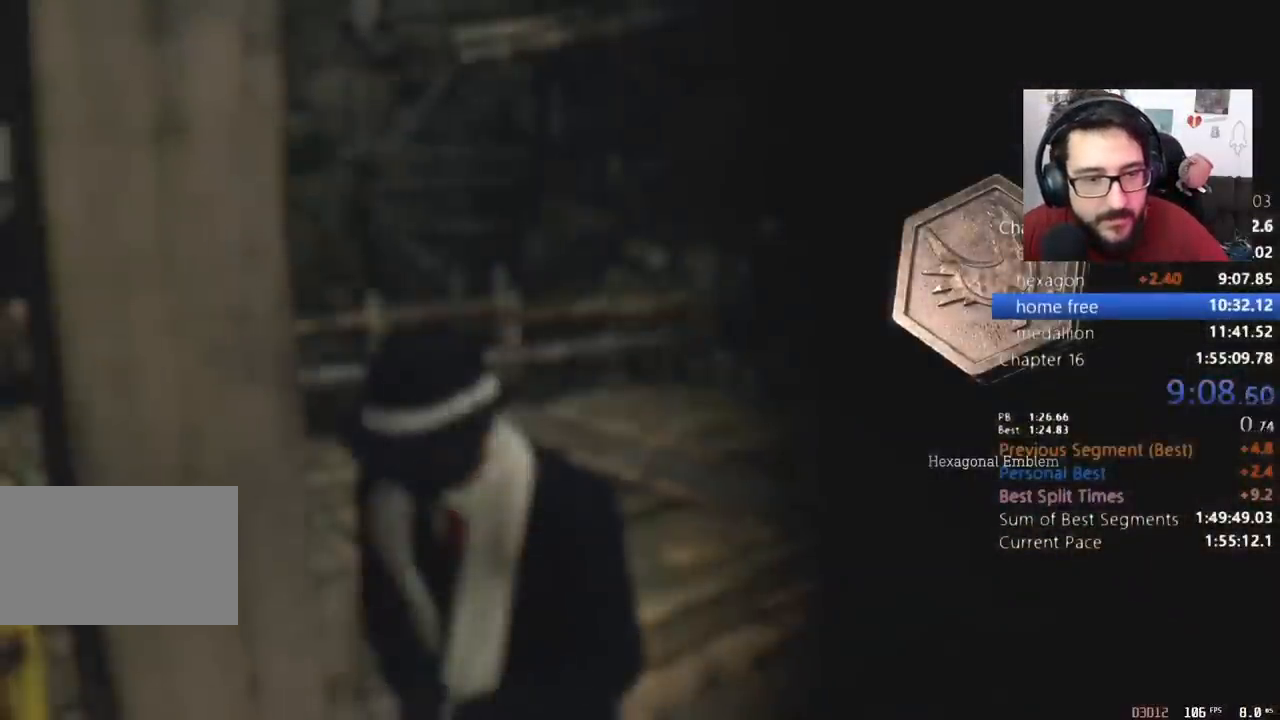
{"keys": ["w"], "mouse": [], "events": [[33, "mouse_right", "up"], [133, "mouse_right", "down"], [233, "mouse_right", "up"], [333, "mouse_right", "down"], [433, "mouse_right", "up"]]}
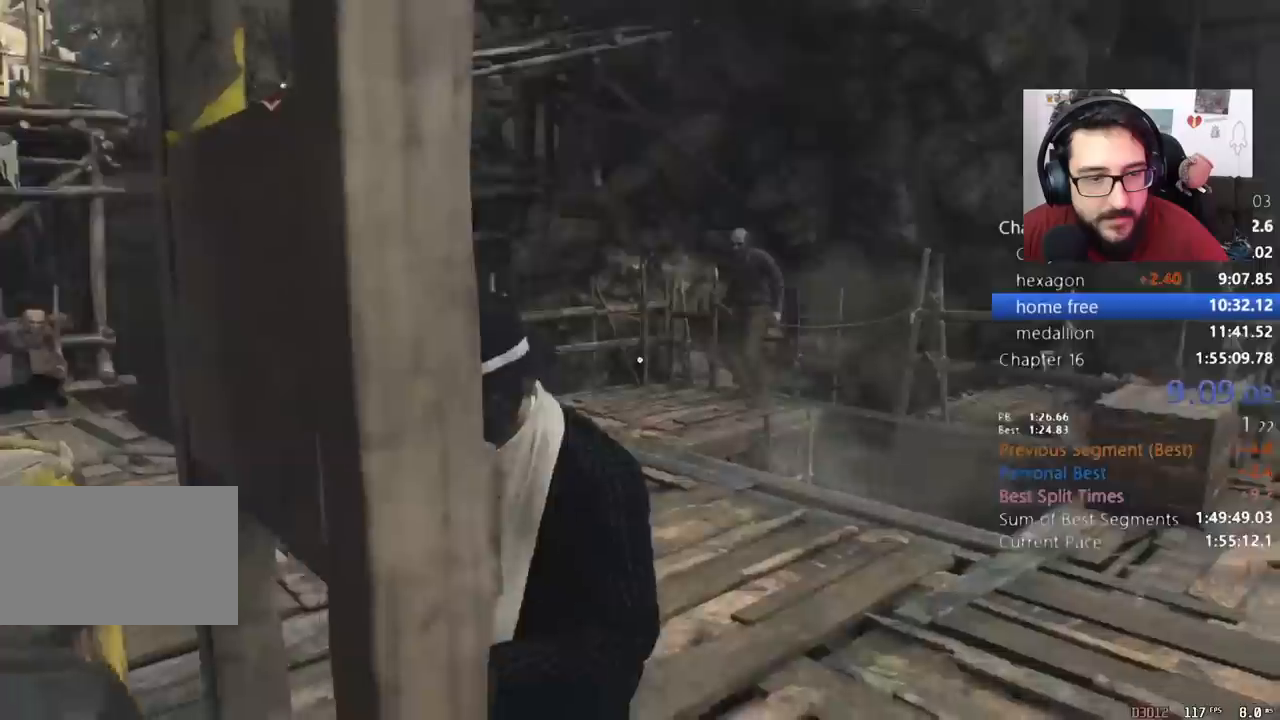
{"keys": ["shift", "w"], "mouse": [], "events": [[33, "mouse_right", "down"], [133, "mouse_right", "up"], [133, "shift", "down"]]}
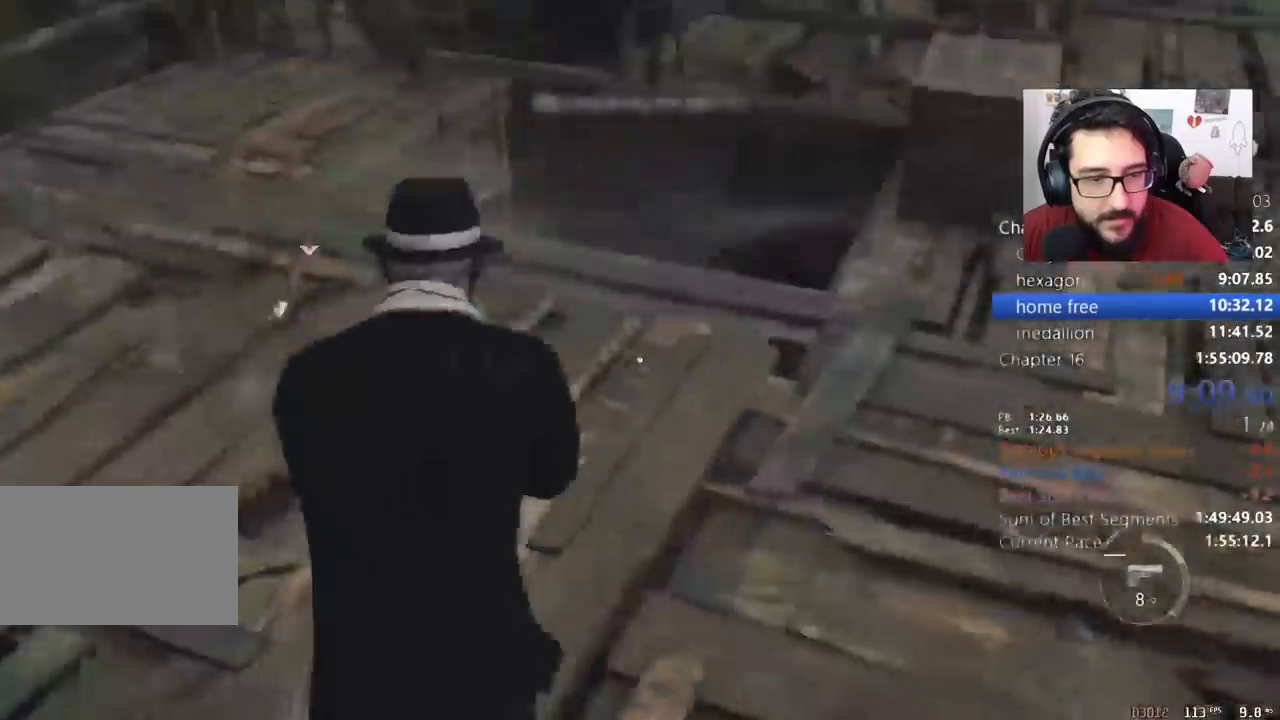
{"keys": ["e", "shift", "w"], "mouse": [], "events": [[367, "e", "down"], [467, "e", "up"], [500, "e", "down"]]}
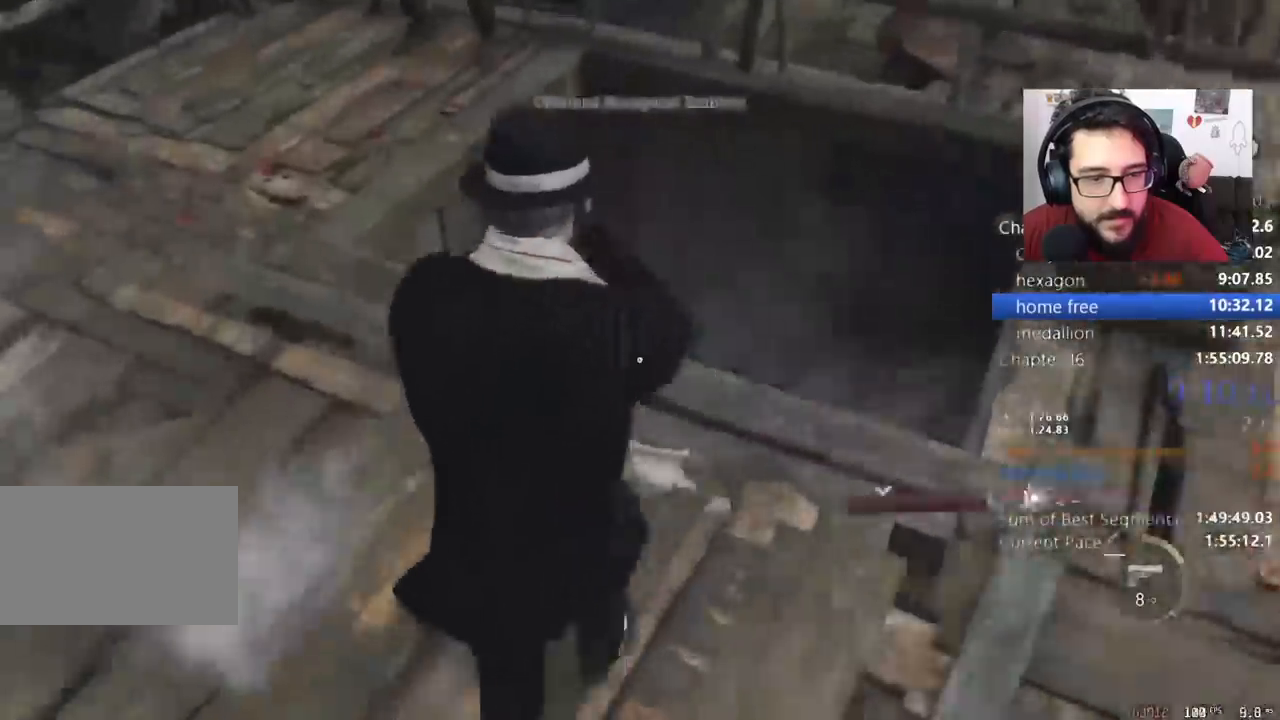
{"keys": ["shift", "w"], "mouse": [], "events": [[67, "e", "up"], [133, "e", "down"], [233, "e", "up"], [267, "e", "down"], [367, "e", "up"], [433, "e", "down"], [500, "e", "up"]]}
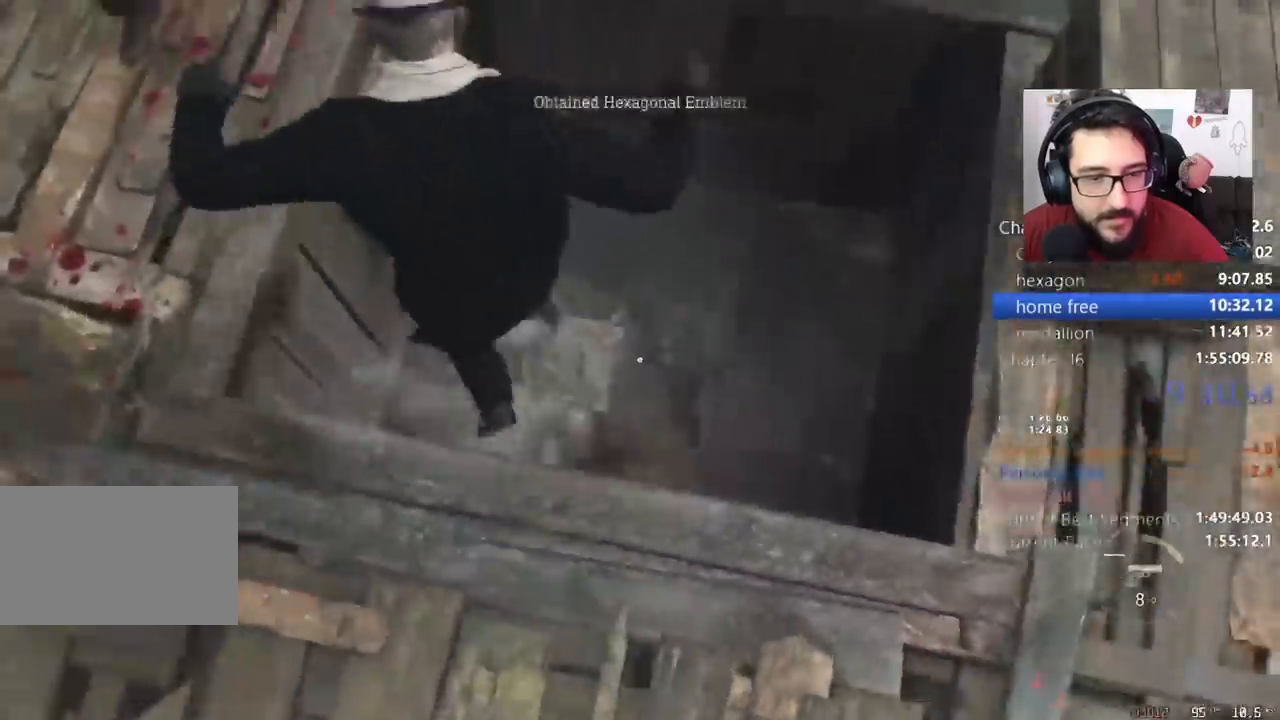
{"keys": ["w"], "mouse": [], "events": [[67, "shift", "up"]]}
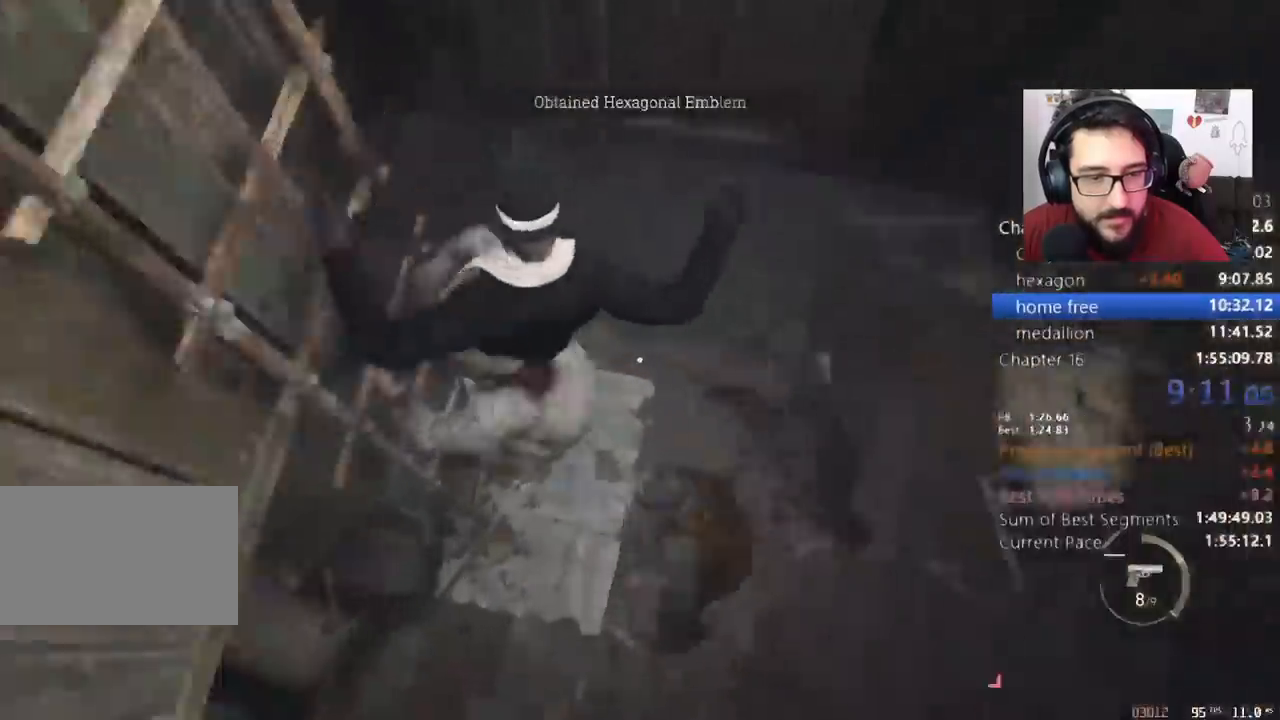
{"keys": ["w"], "mouse": [], "events": []}
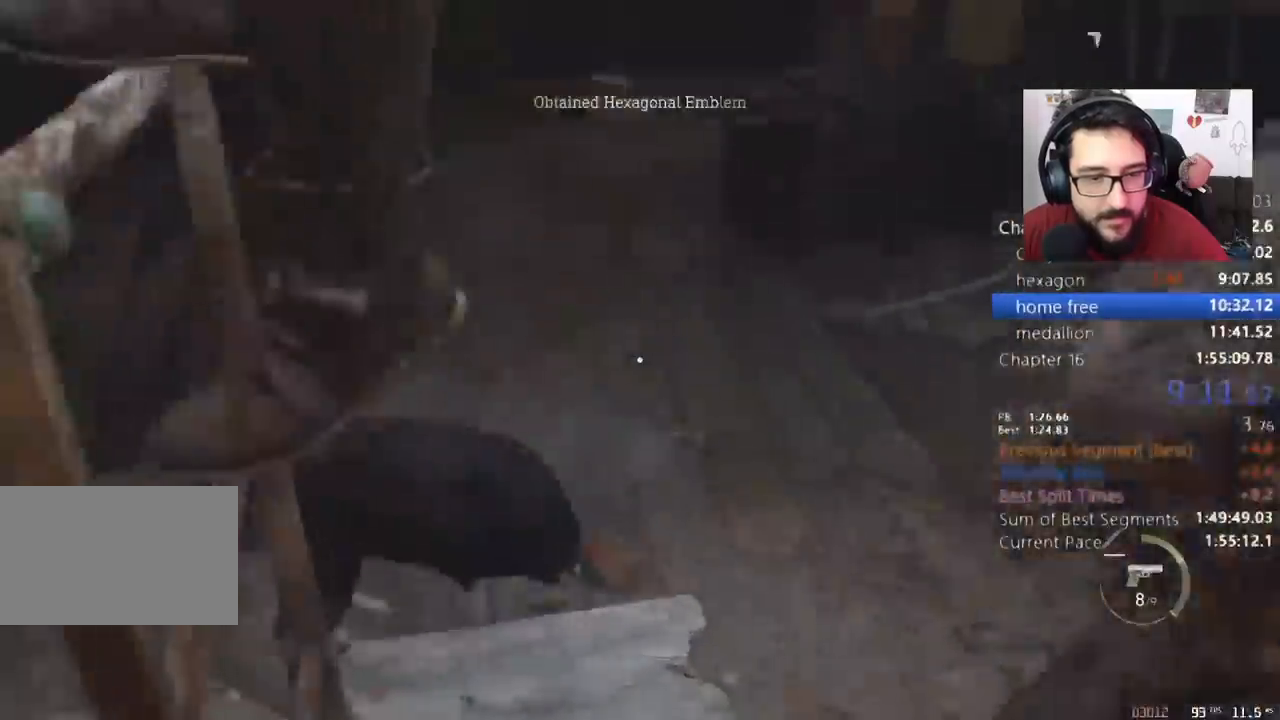
{"keys": ["a", "shift", "w"], "mouse": [], "events": [[100, "shift", "down"], [133, "a", "down"]]}
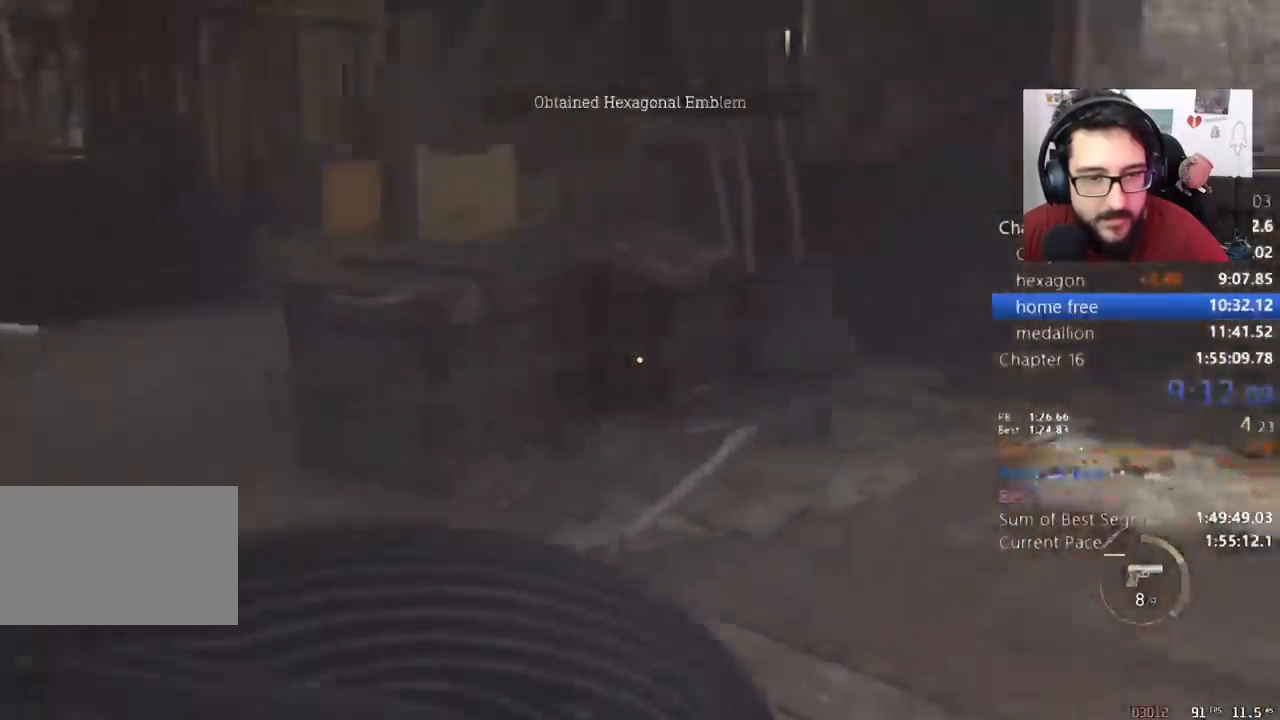
{"keys": ["a", "shift", "w"], "mouse": [], "events": []}
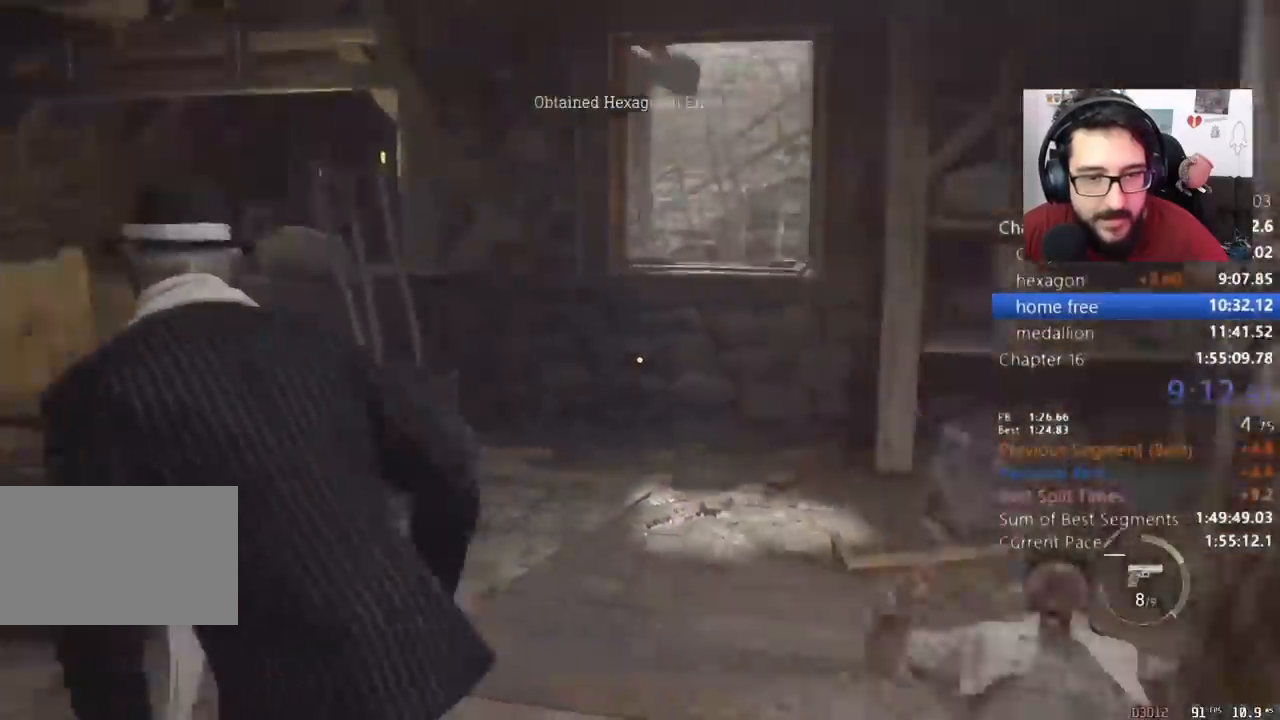
{"keys": ["shift", "w"], "mouse": [], "events": [[167, "a", "up"], [200, "mouse_right", "down"], [300, "mouse_right", "up"]]}